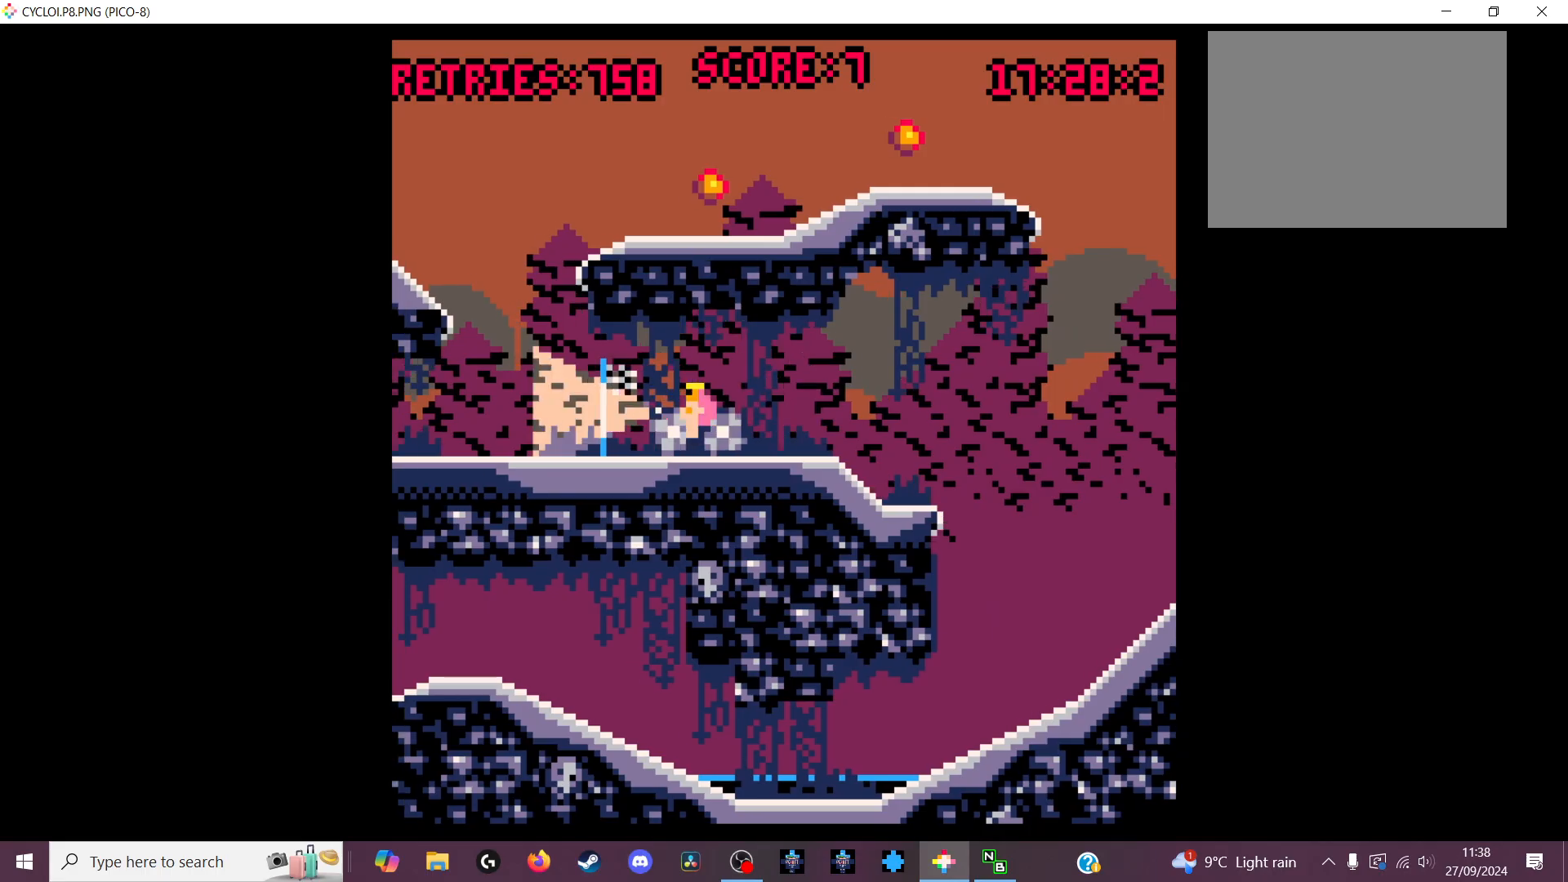
Gameplay with keyboard; each line is a JSON object with the keys held at the frame after it. "events" lists presses ("down") and releases ("up") of "down", "left", "right", "up", "x" and "z" between this image and that frame as [ms after this image, input, new state], when the widget could be followed in between. No other keys are recorded. Mouse input is not recorded.
{"keys": [], "events": [[100, "z", "up"]]}
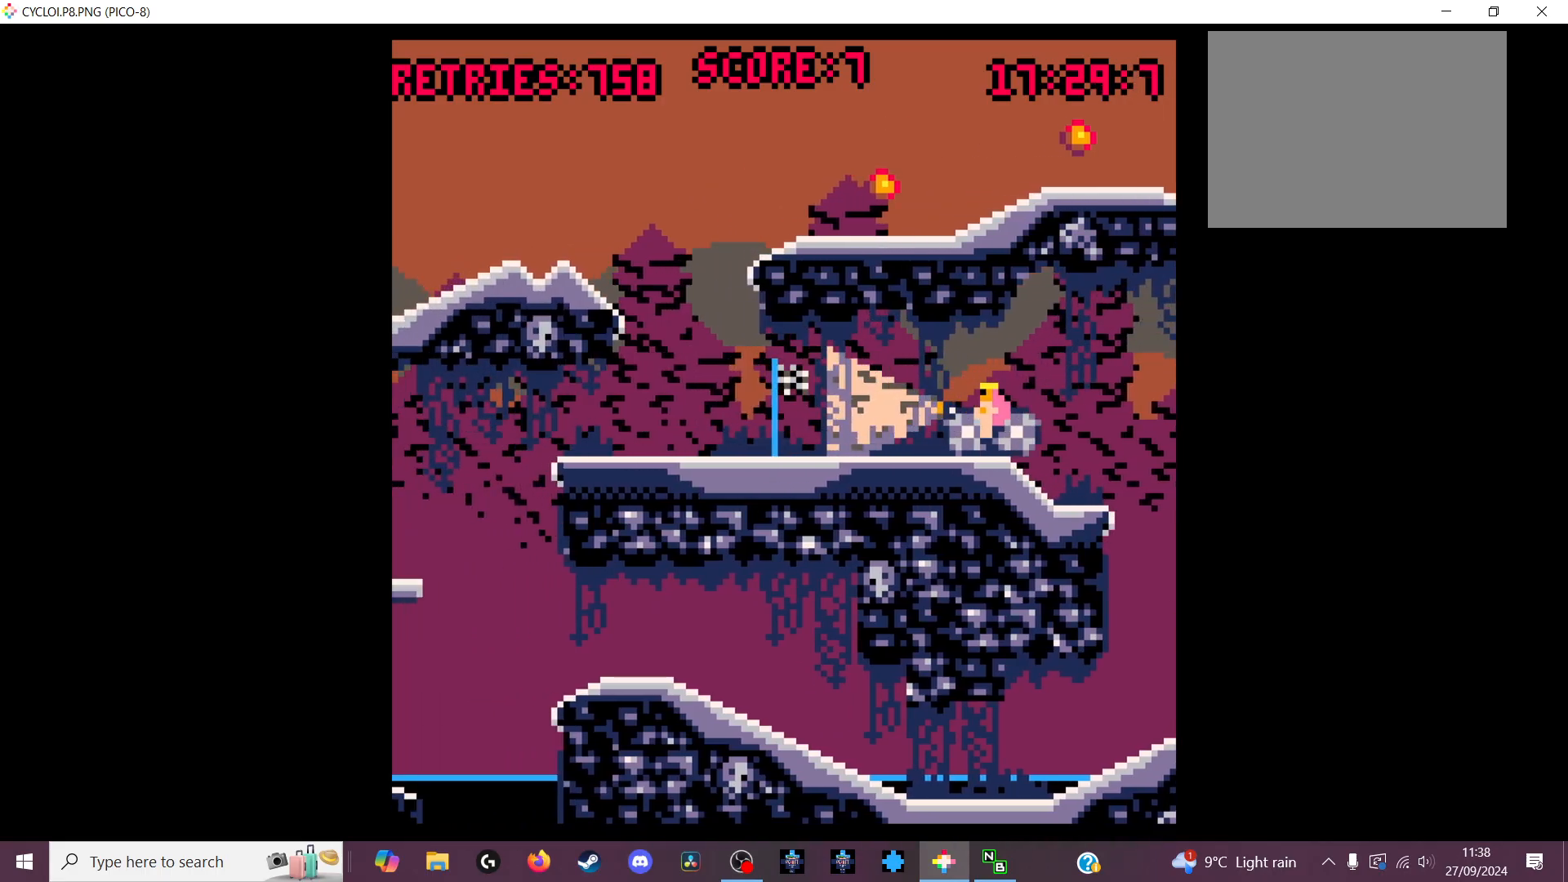
{"keys": [], "events": []}
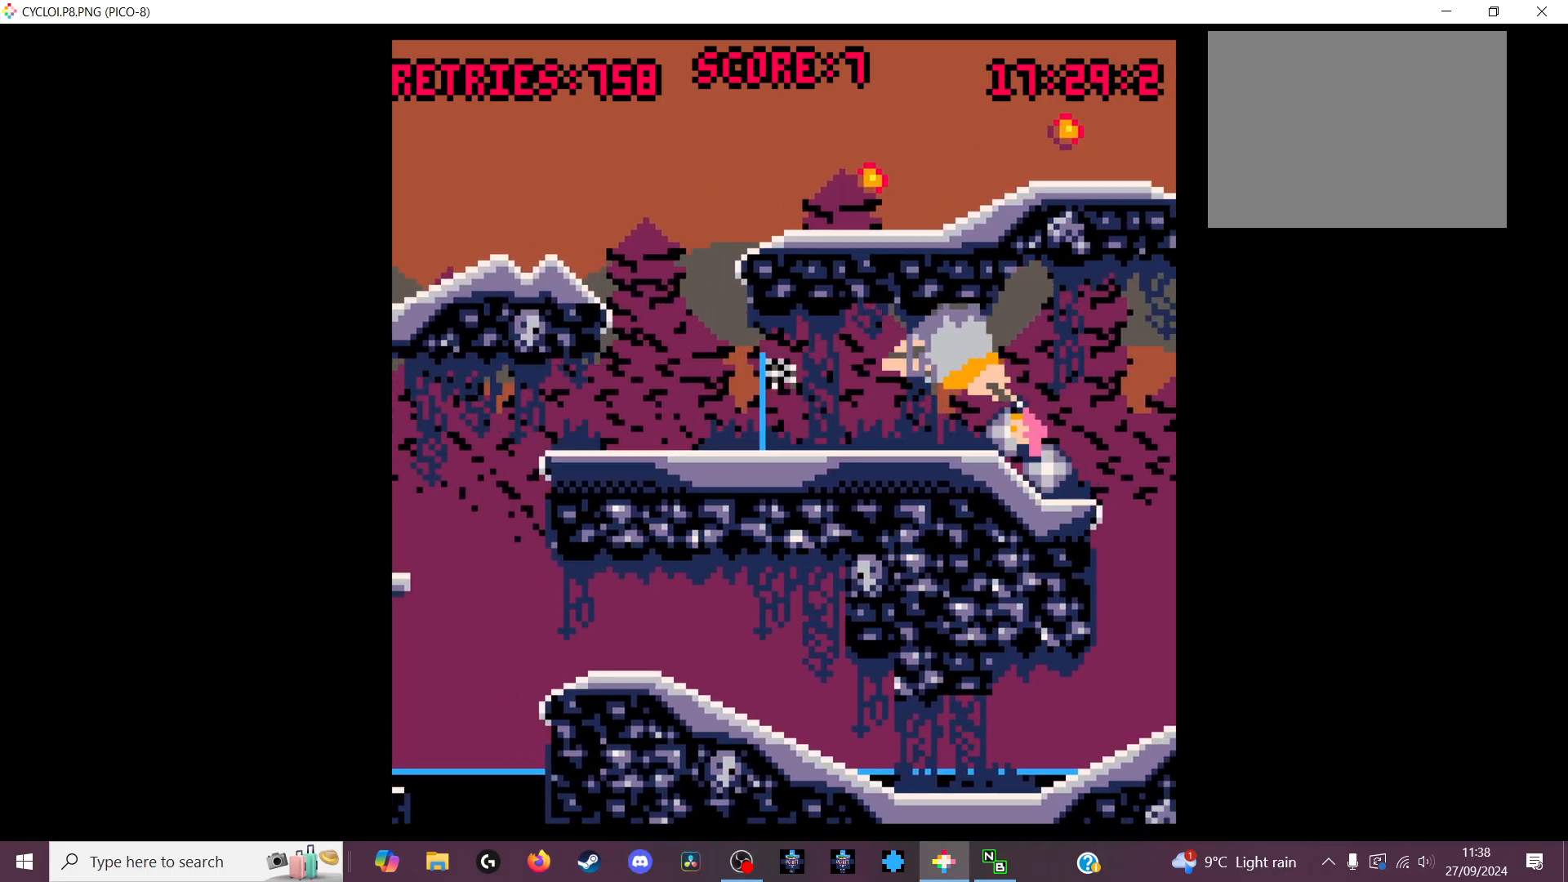
{"keys": ["z"], "events": [[433, "z", "down"]]}
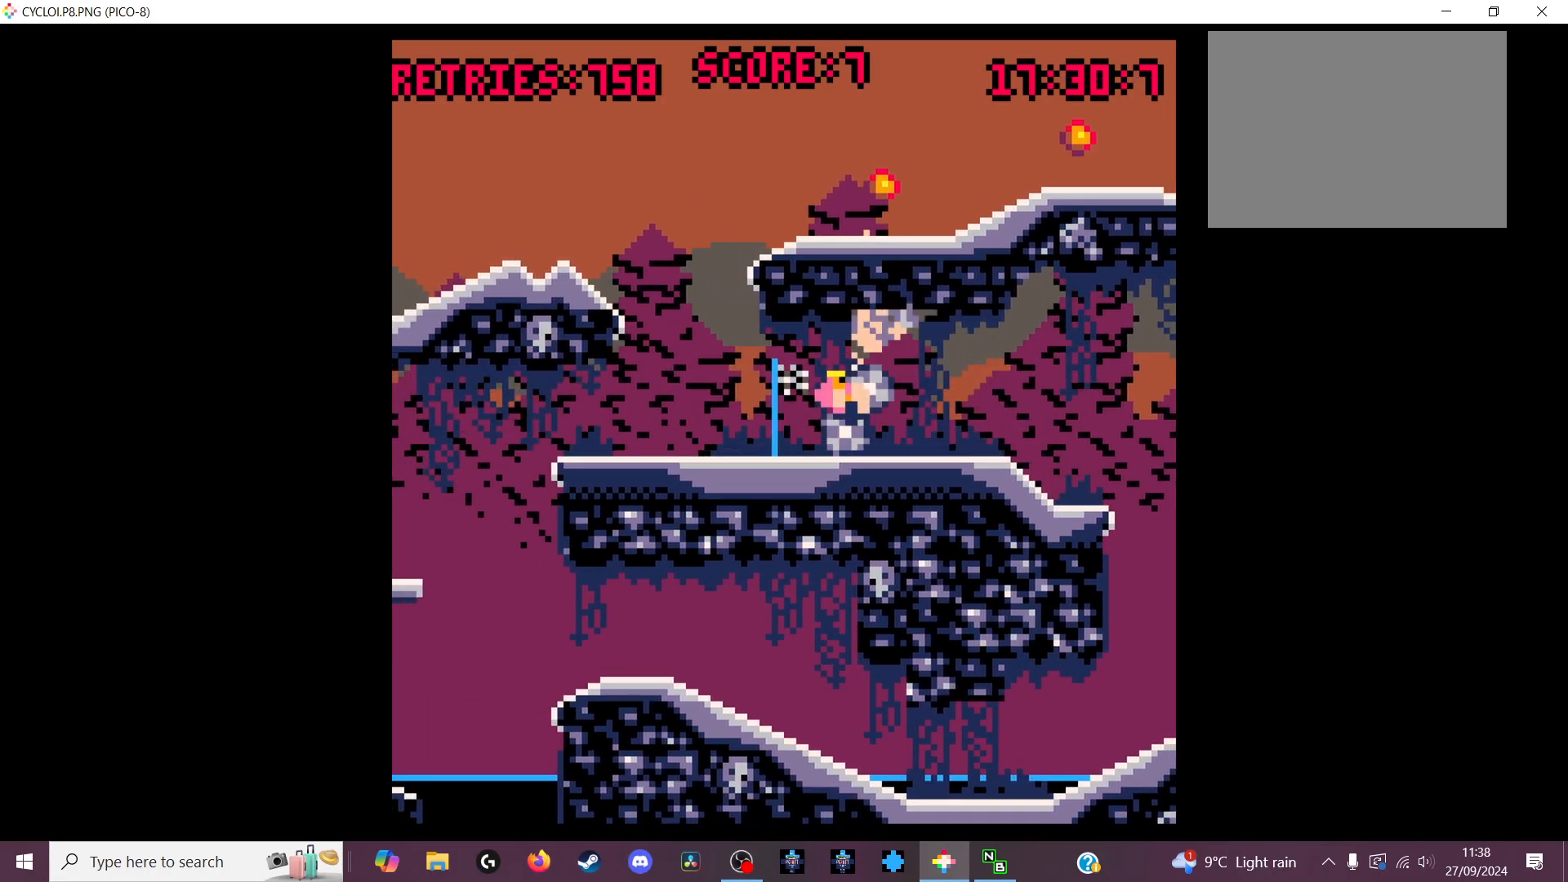
{"keys": [], "events": [[67, "z", "up"]]}
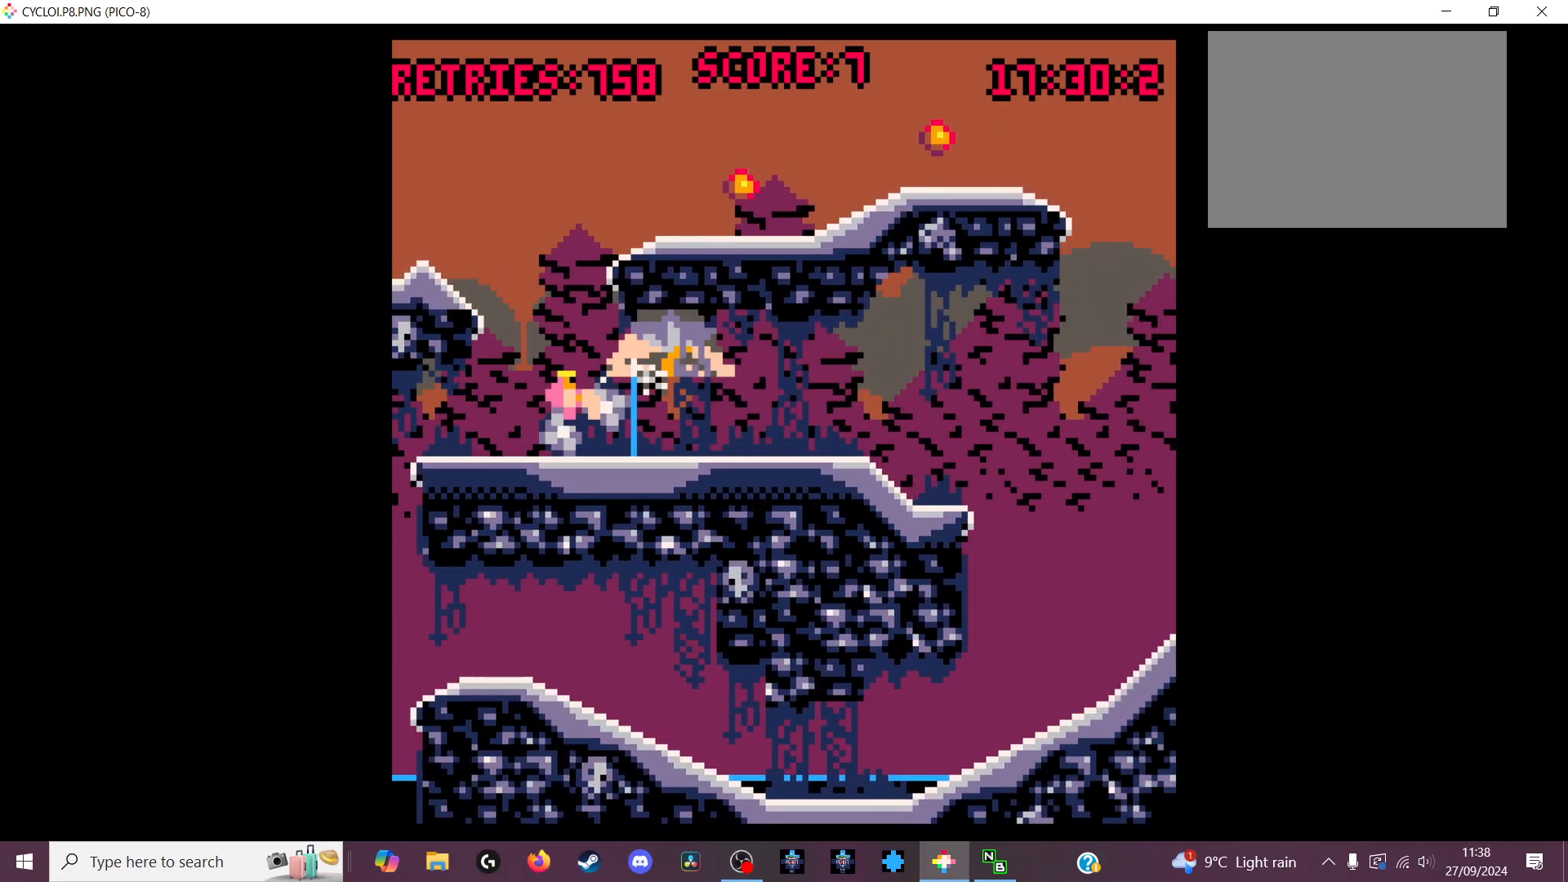
{"keys": [], "events": []}
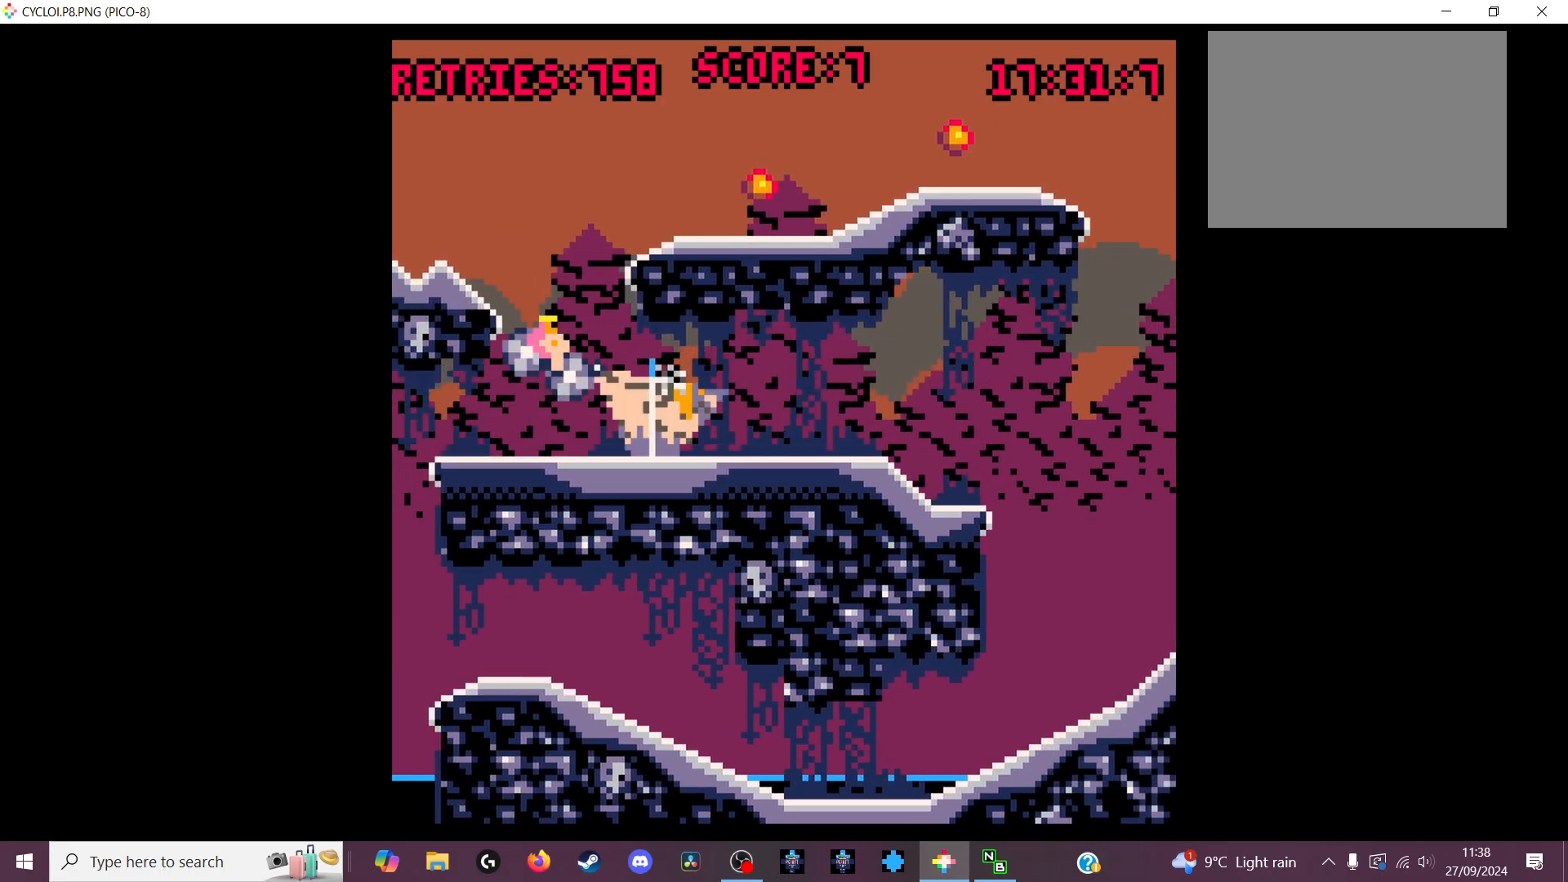
{"keys": [], "events": []}
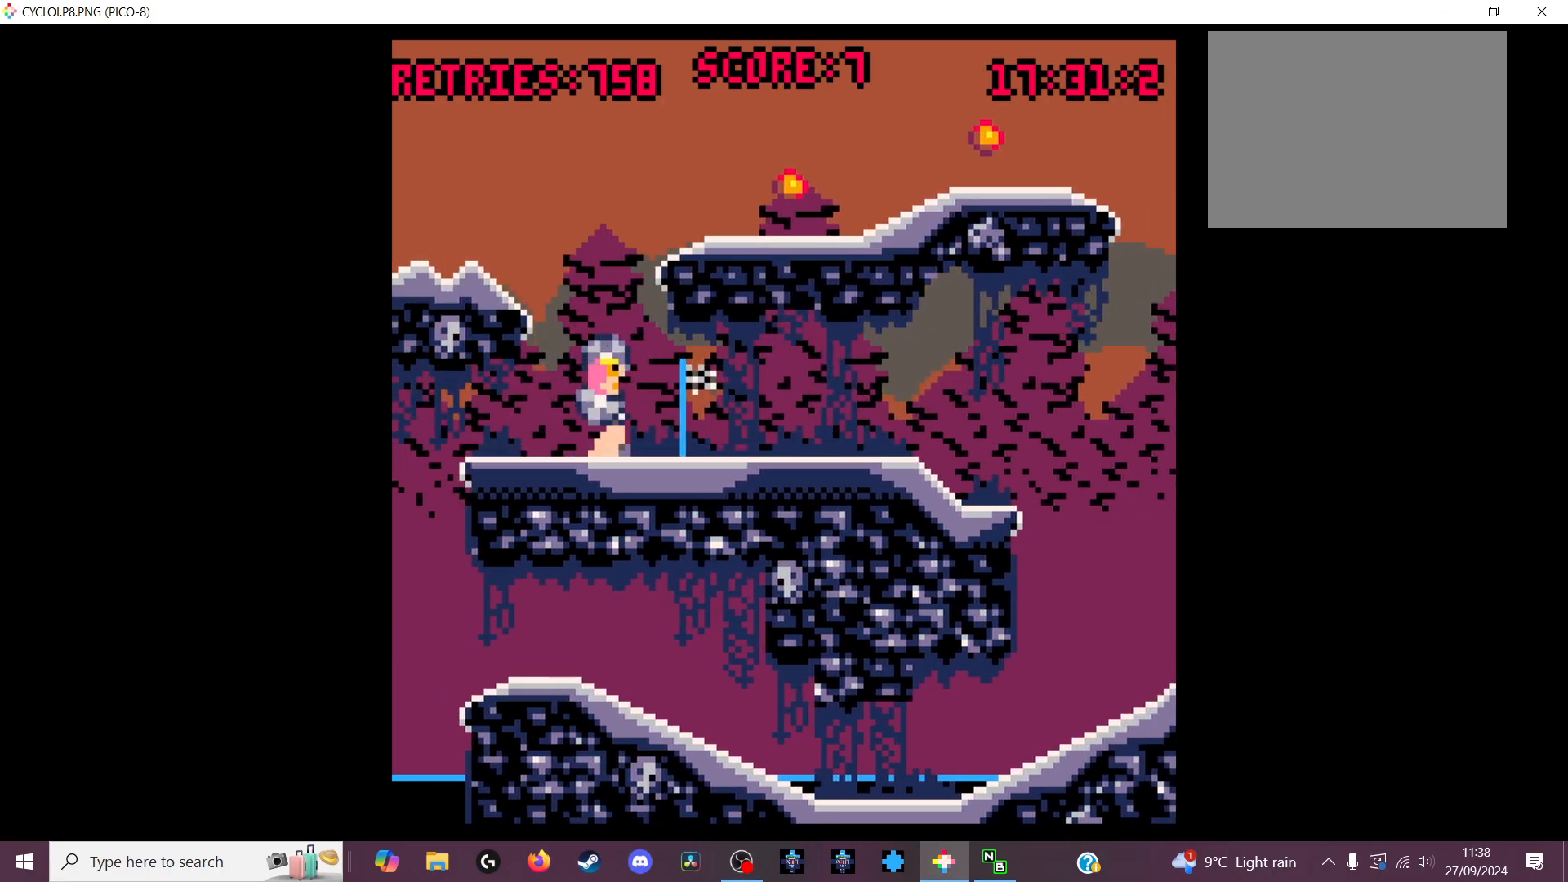
{"keys": [], "events": [[267, "x", "down"], [333, "x", "up"]]}
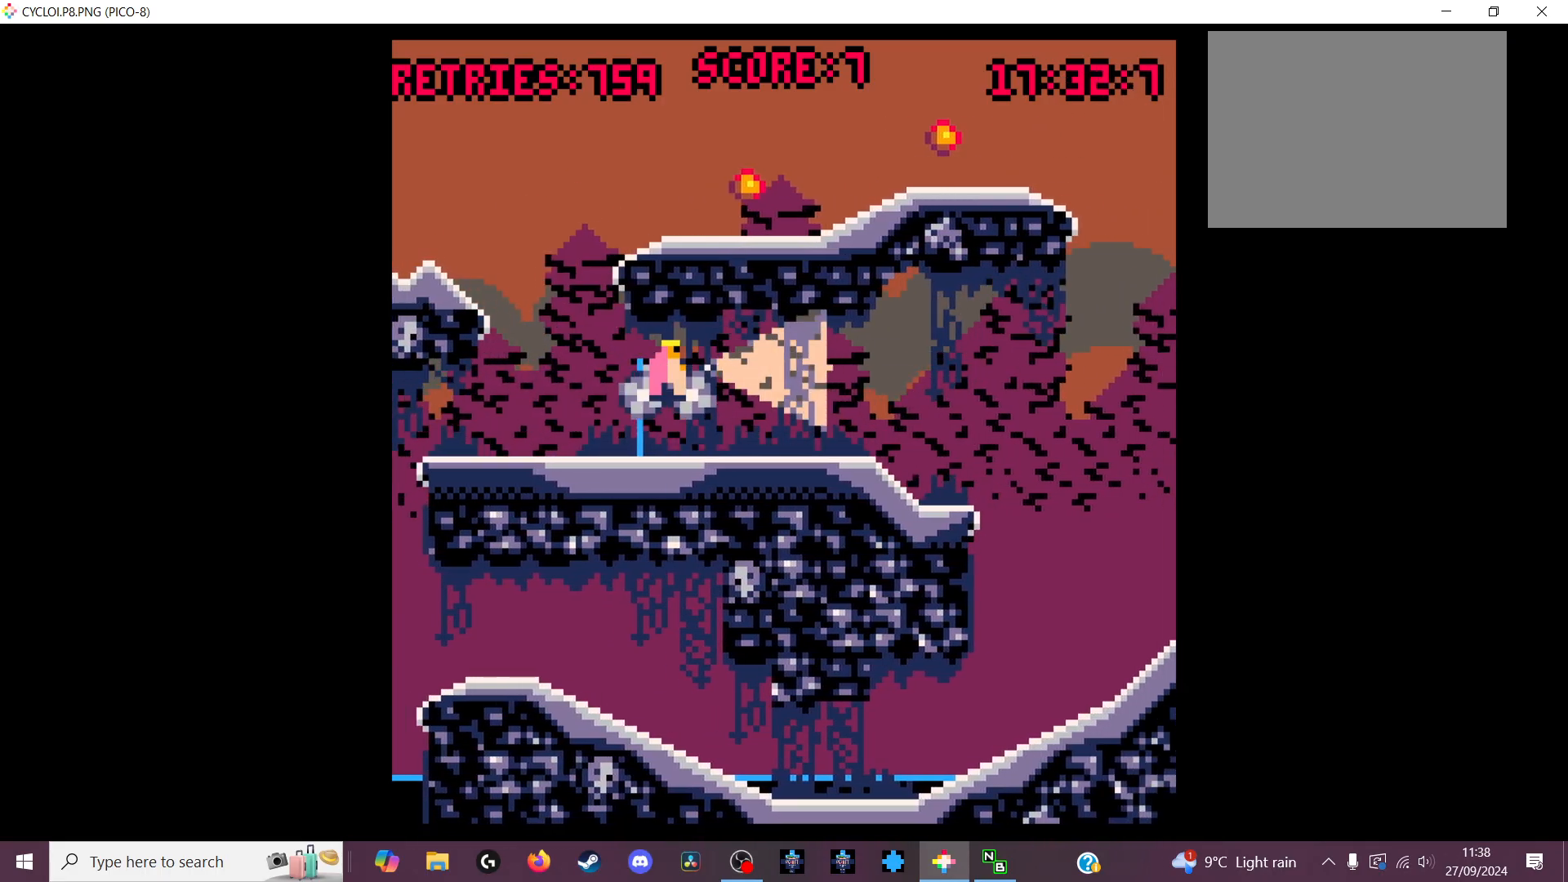
{"keys": [], "events": []}
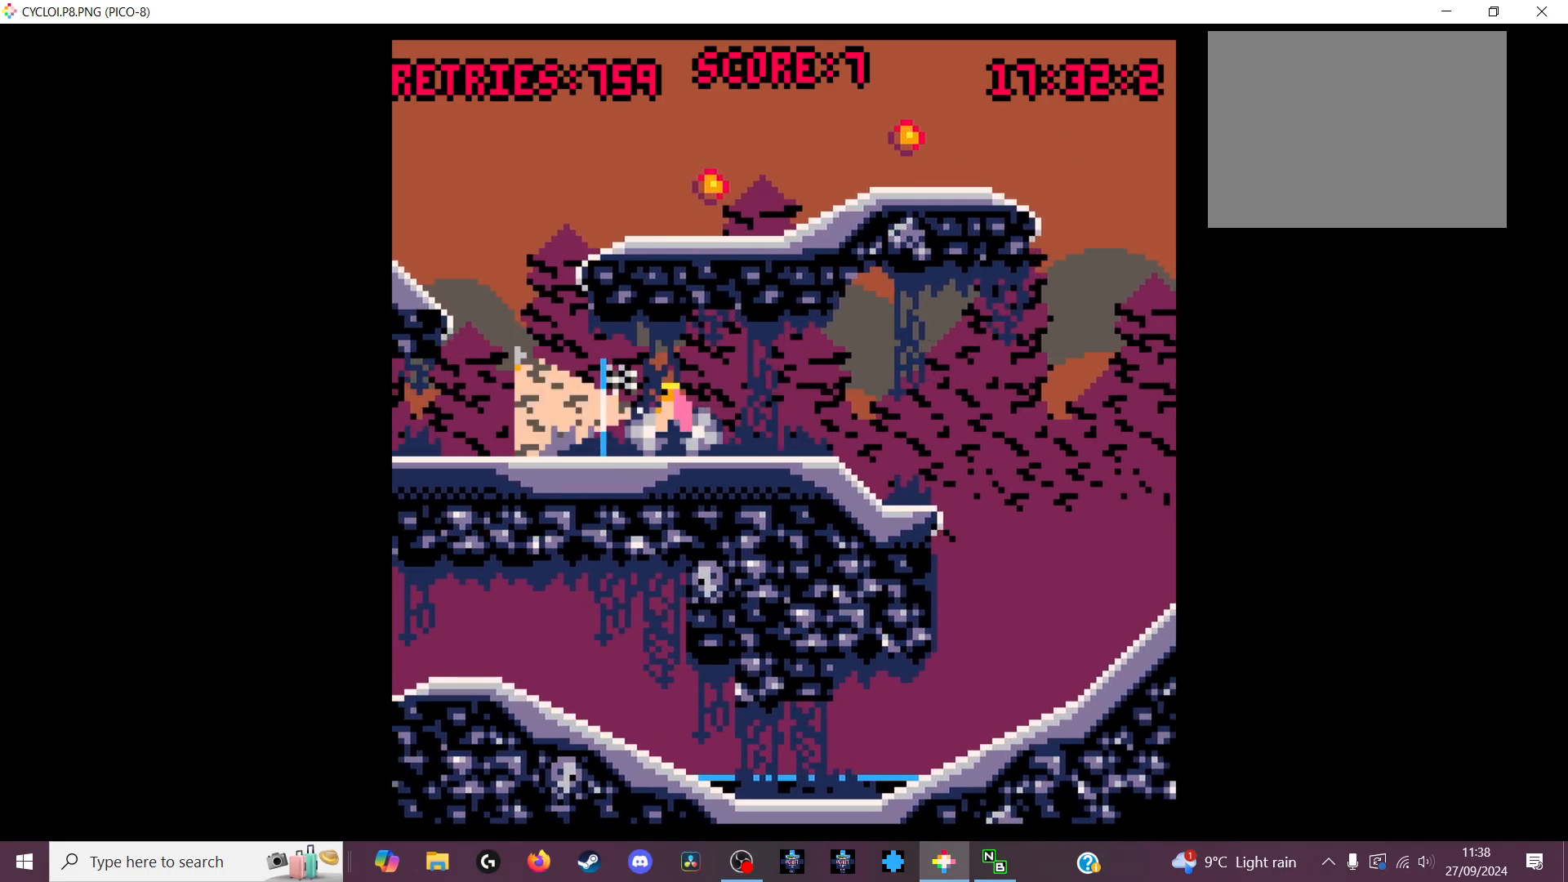
{"keys": [], "events": [[33, "z", "down"], [100, "z", "up"]]}
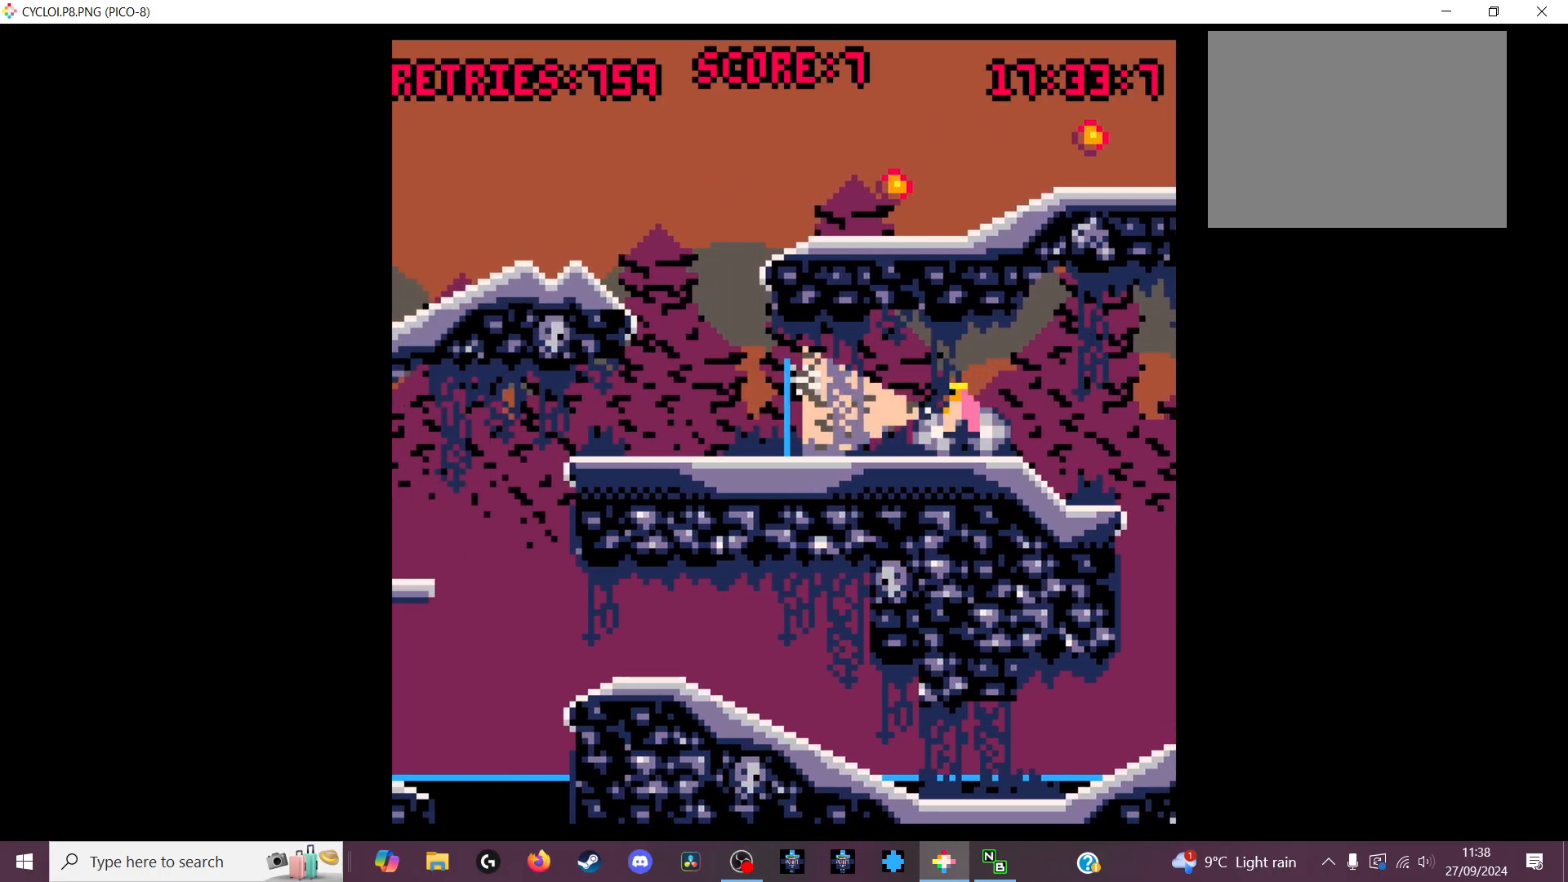
{"keys": [], "events": []}
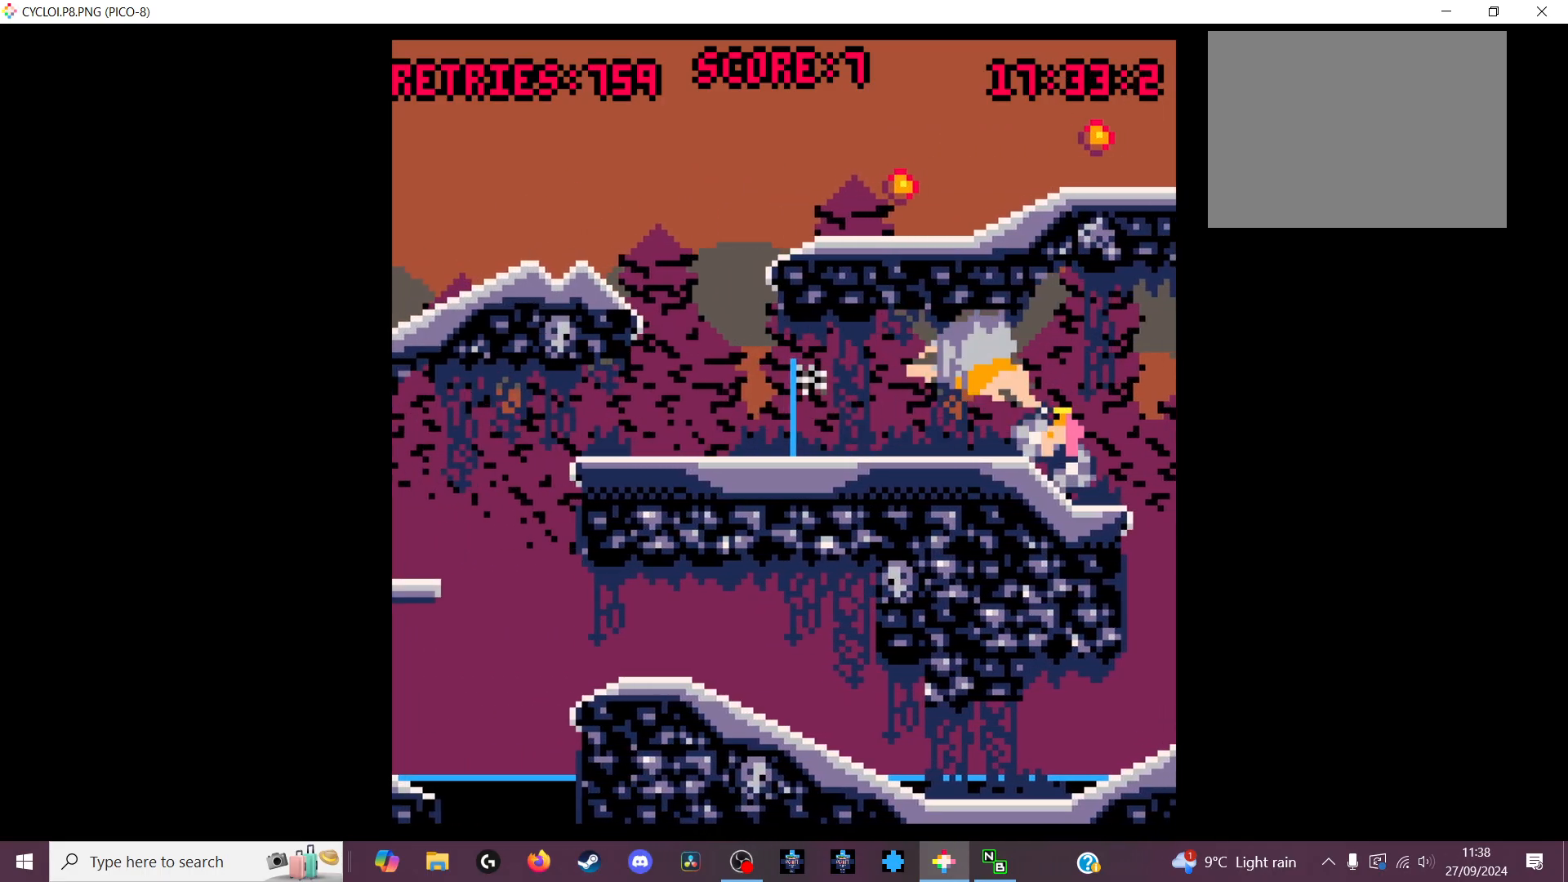
{"keys": [], "events": []}
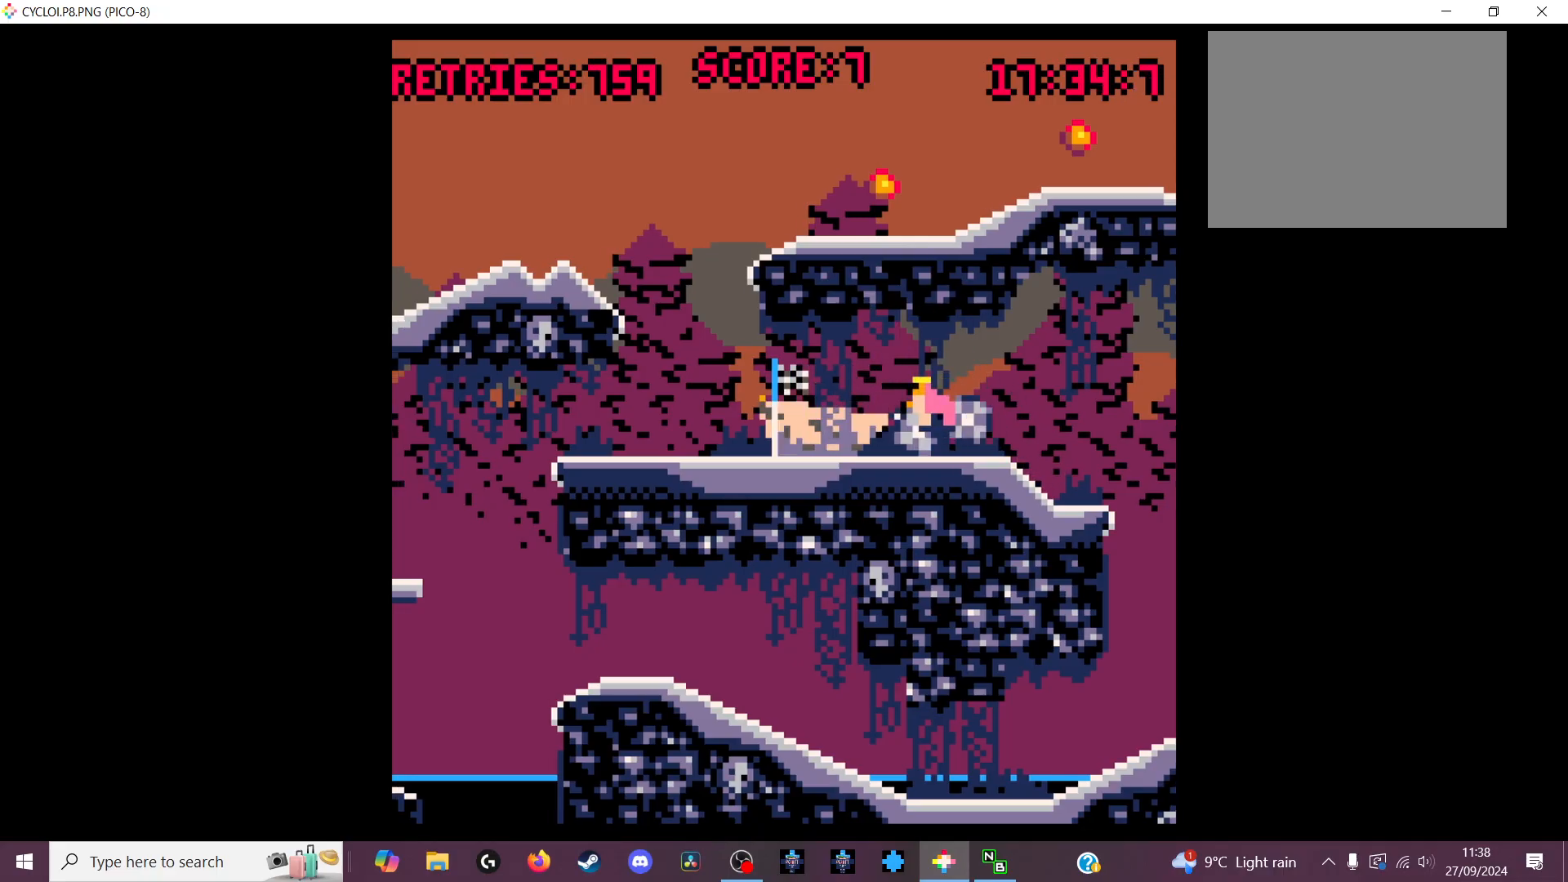
{"keys": [], "events": [[167, "z", "down"], [200, "z", "up"]]}
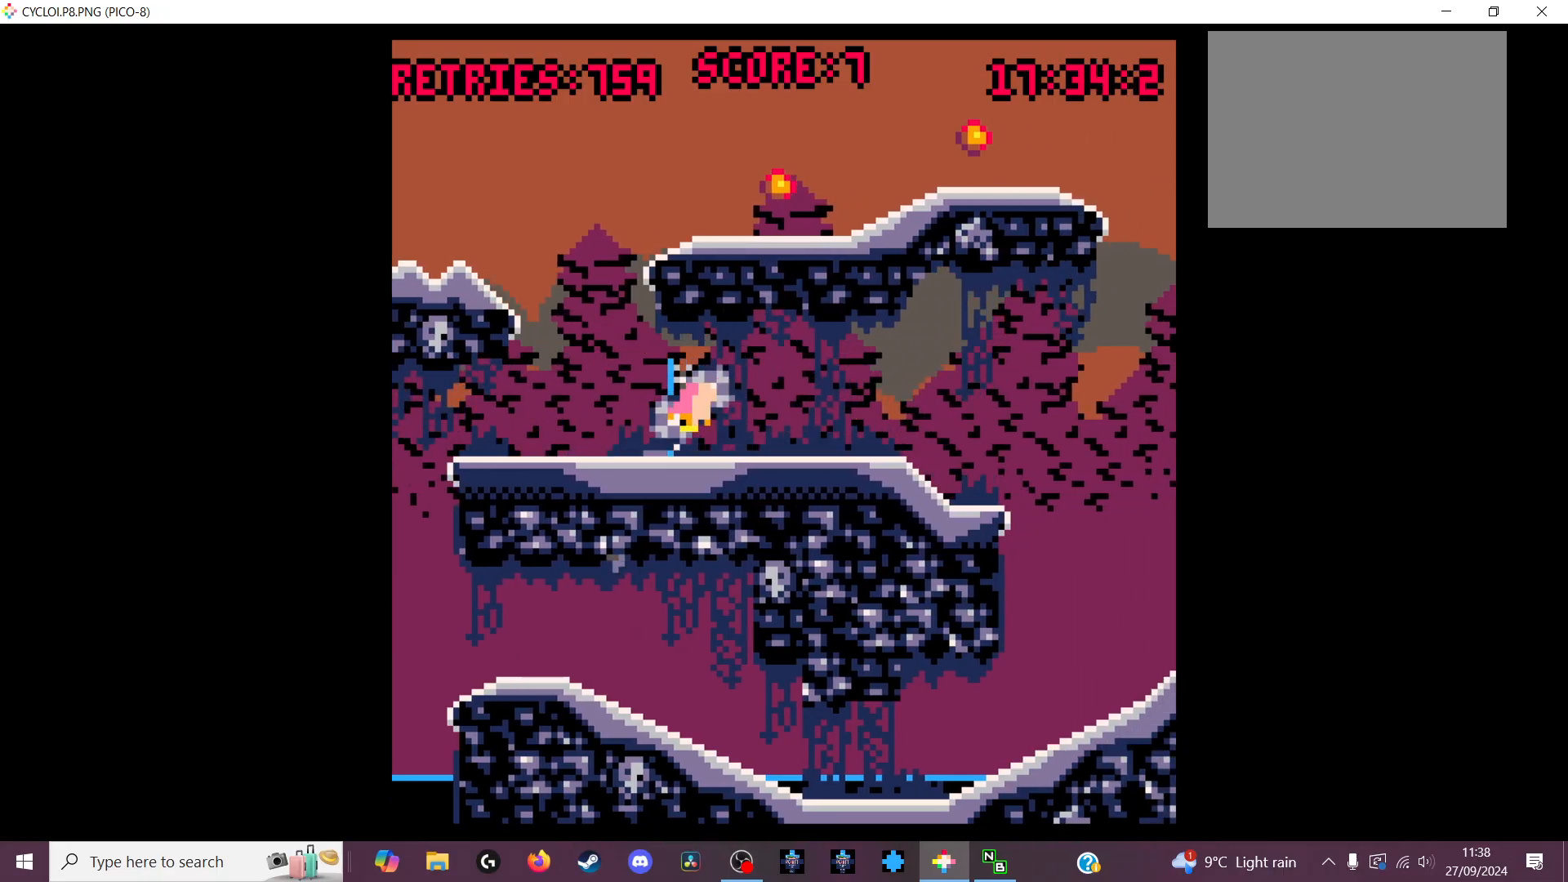
{"keys": [], "events": []}
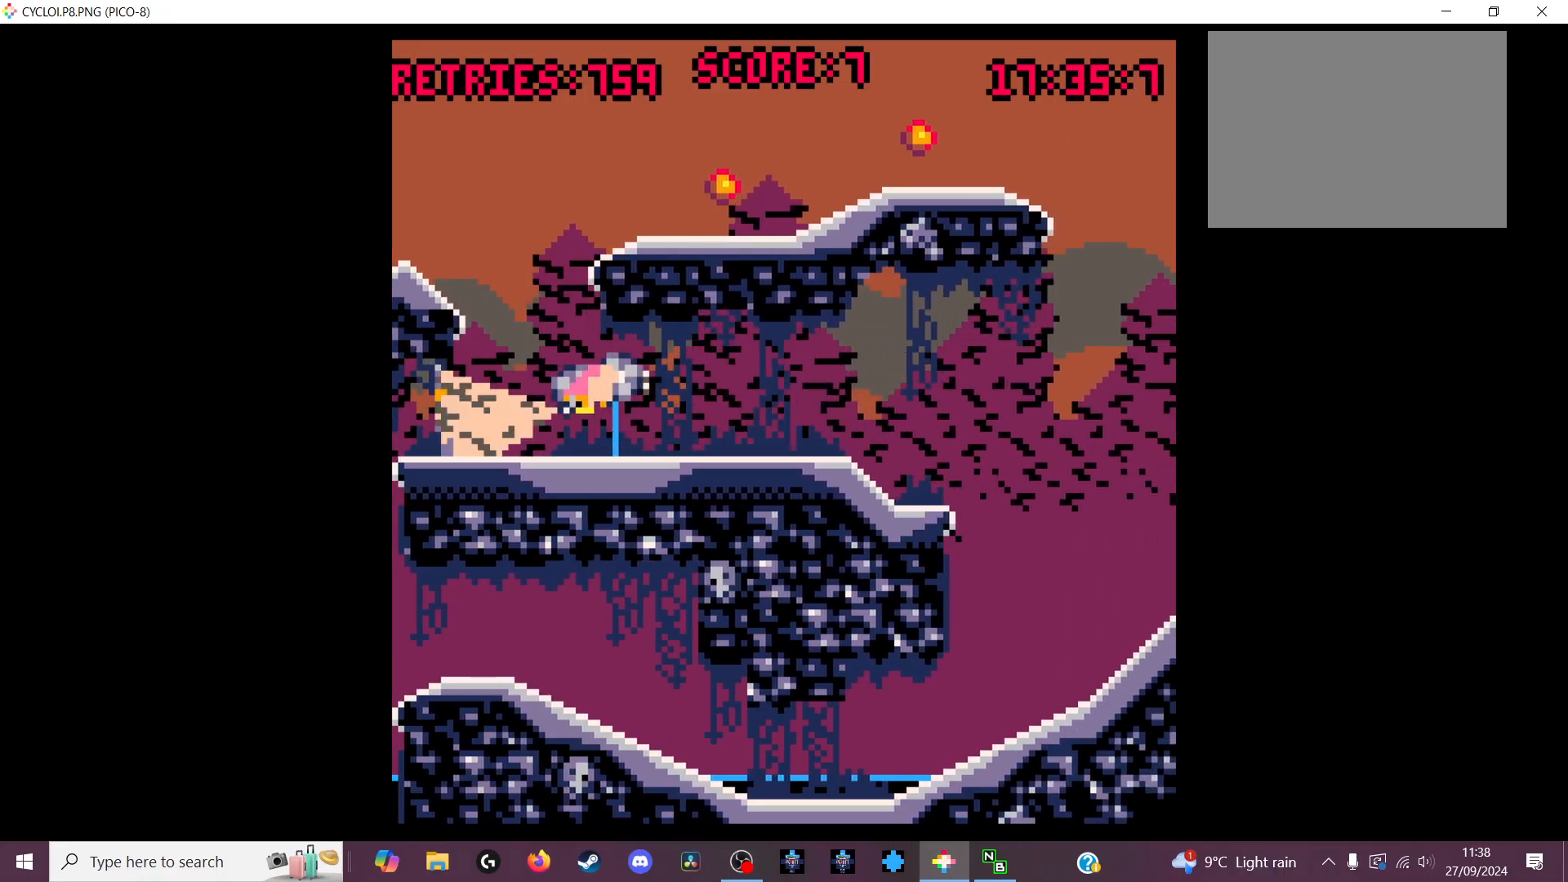
{"keys": [], "events": []}
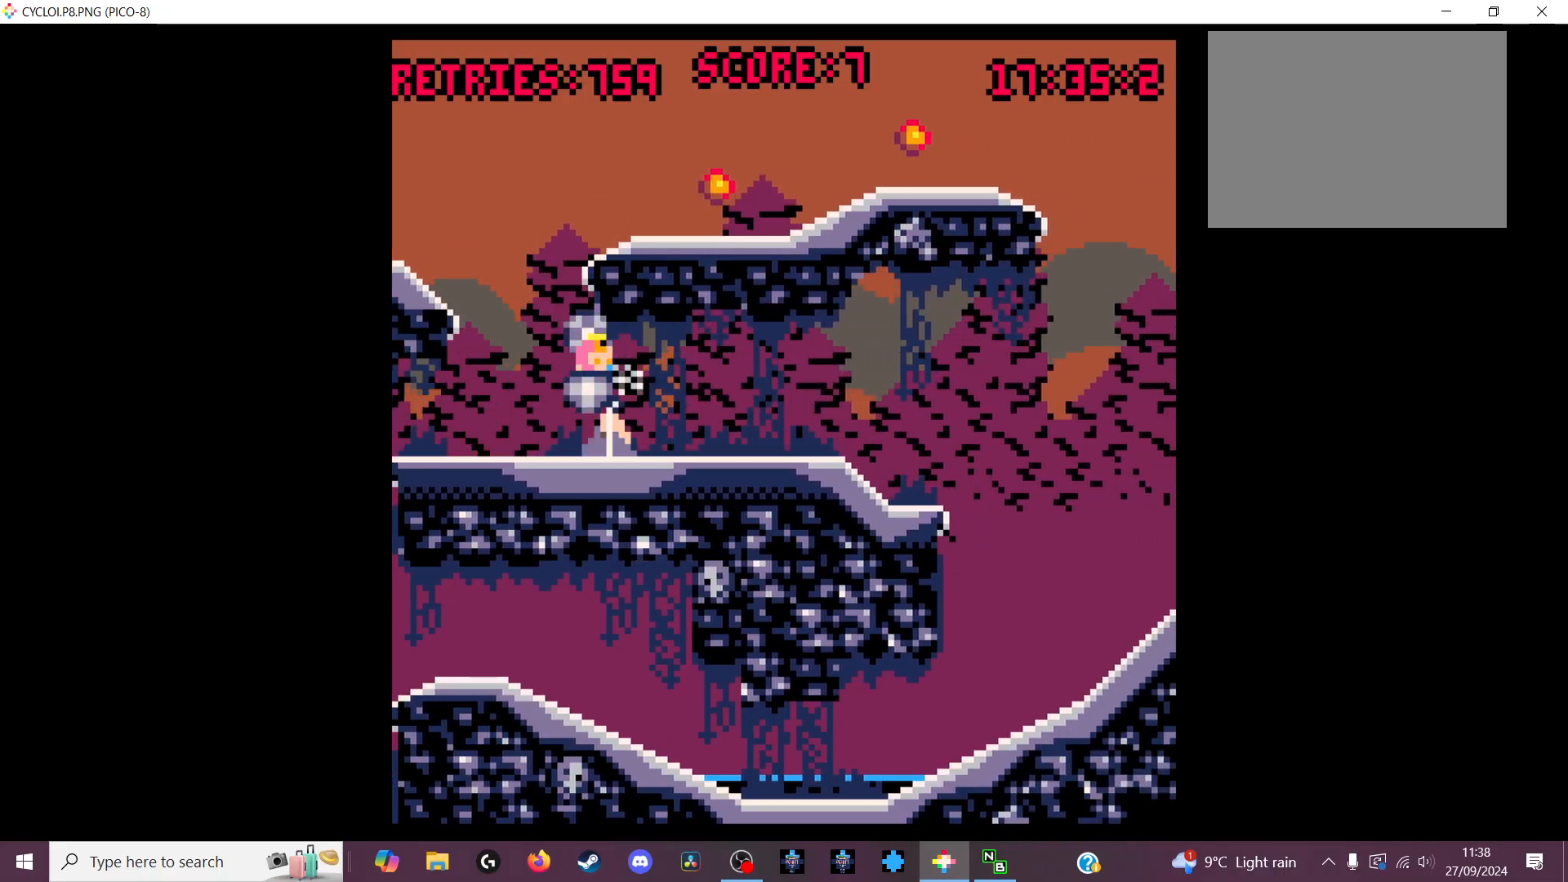
{"keys": [], "events": [[133, "x", "down"], [267, "x", "up"]]}
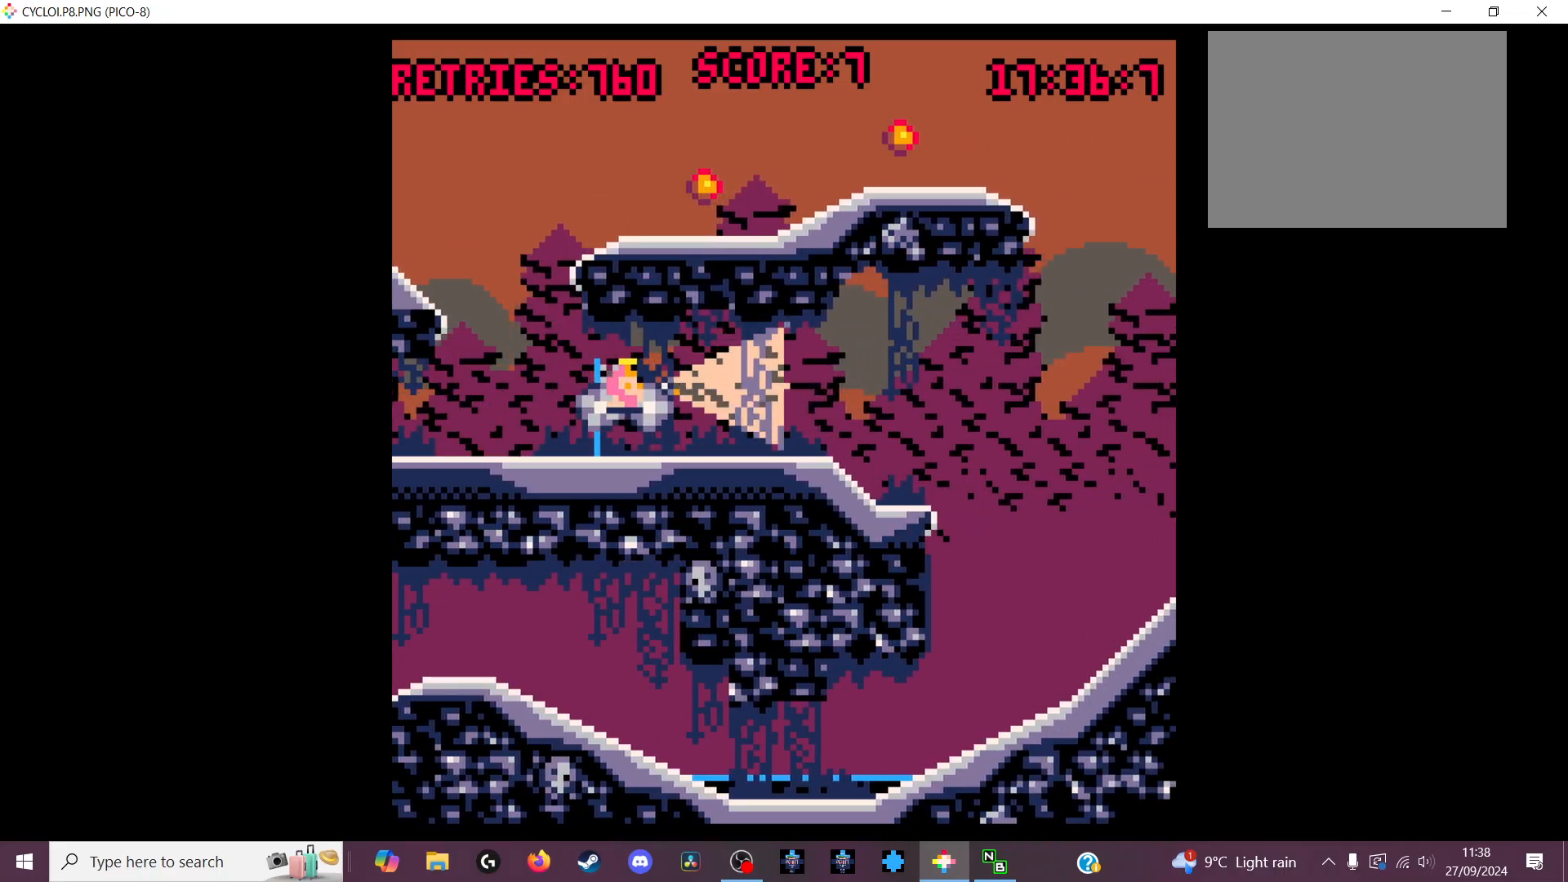
{"keys": [], "events": [[367, "z", "down"], [467, "z", "up"]]}
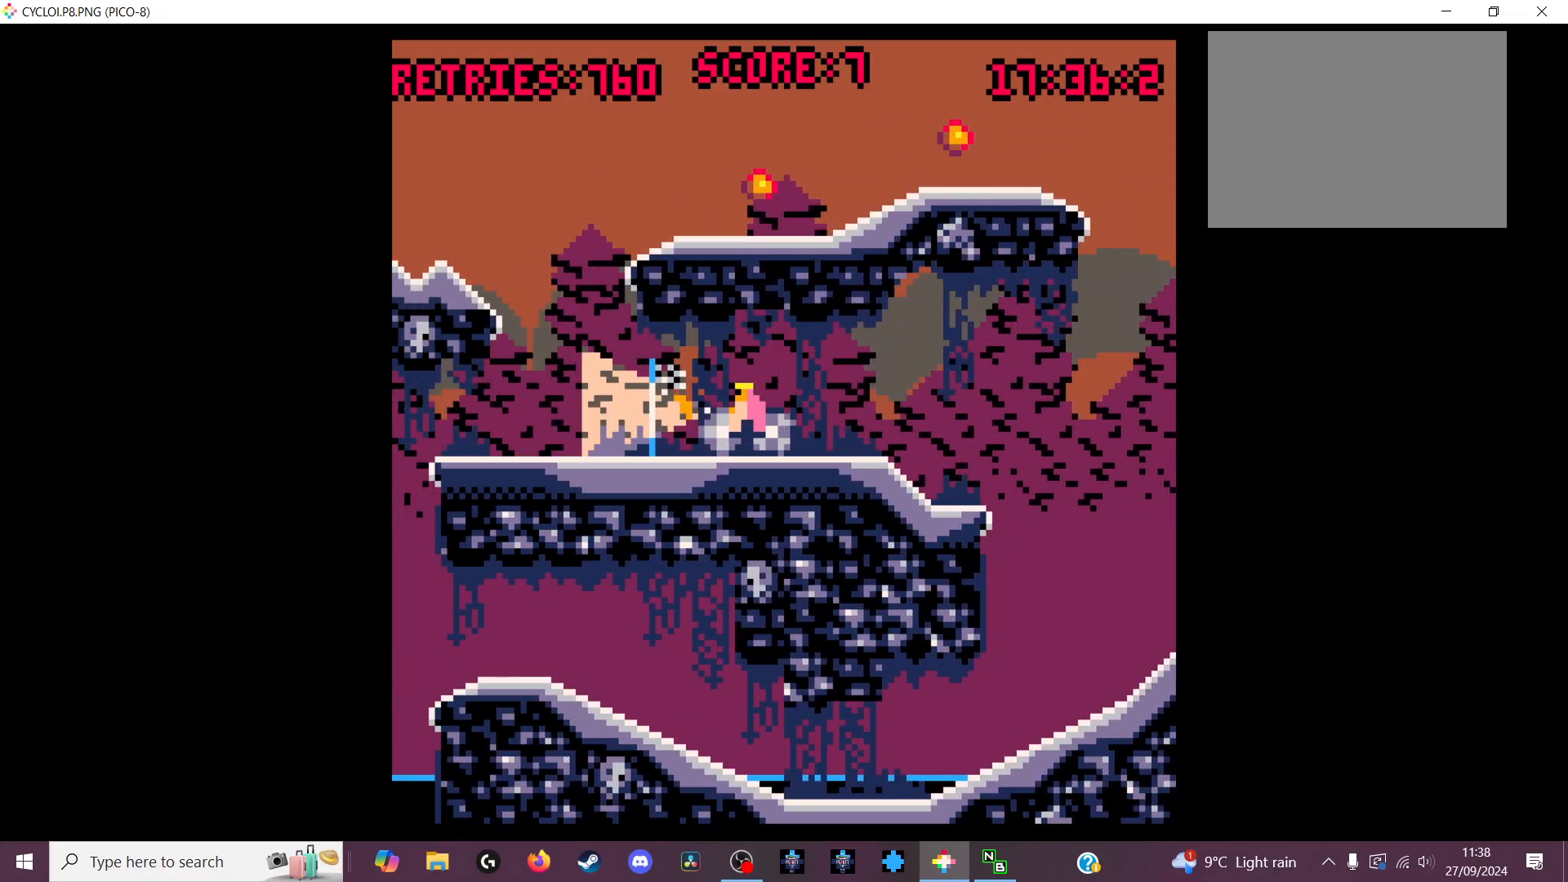
{"keys": [], "events": []}
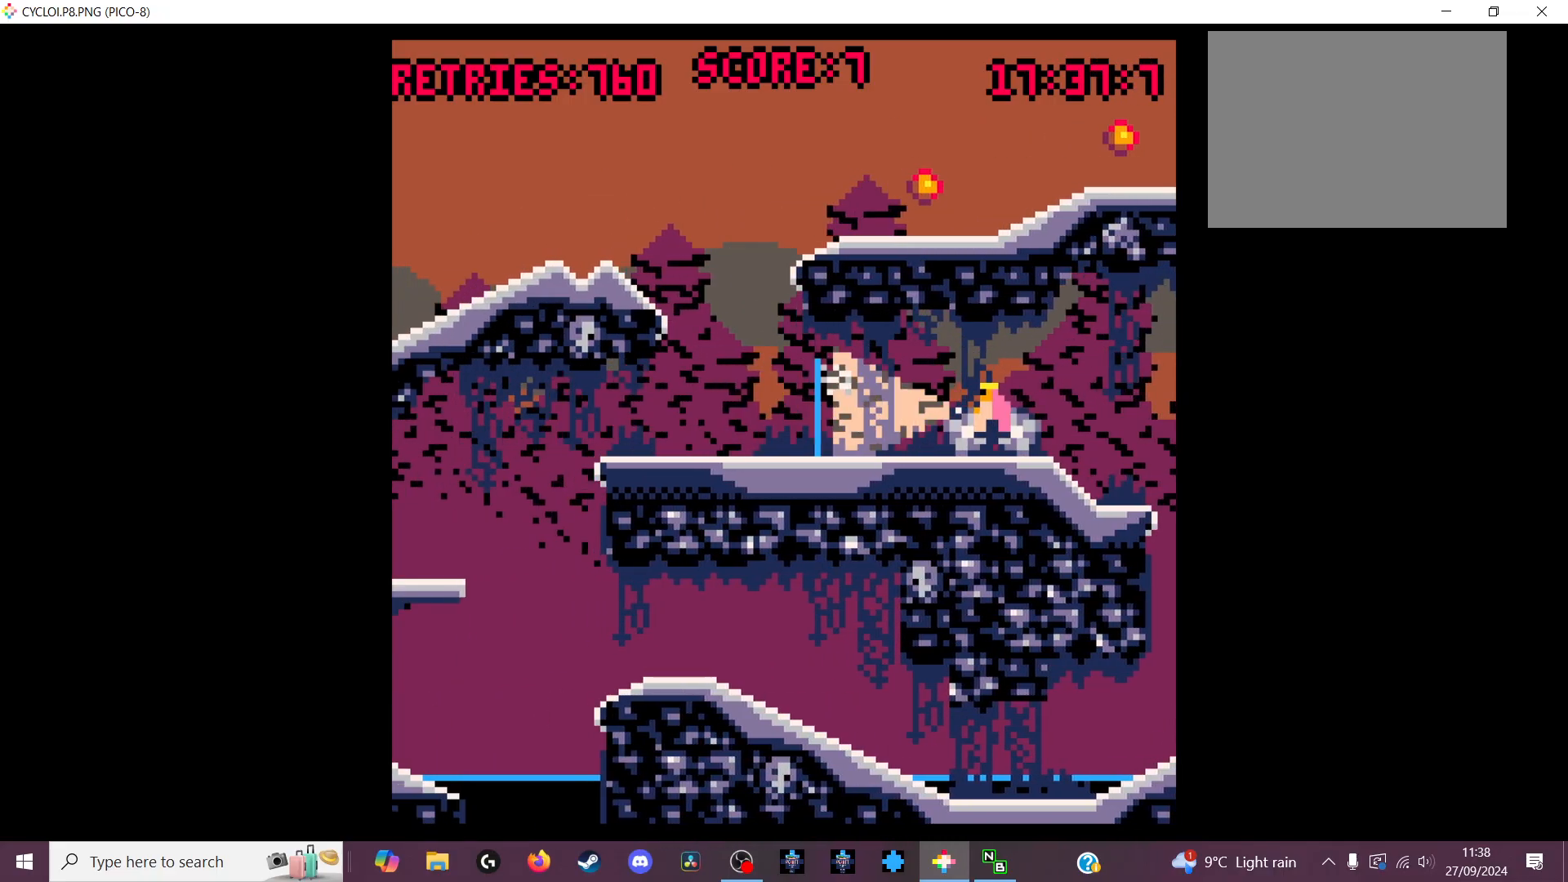
{"keys": [], "events": []}
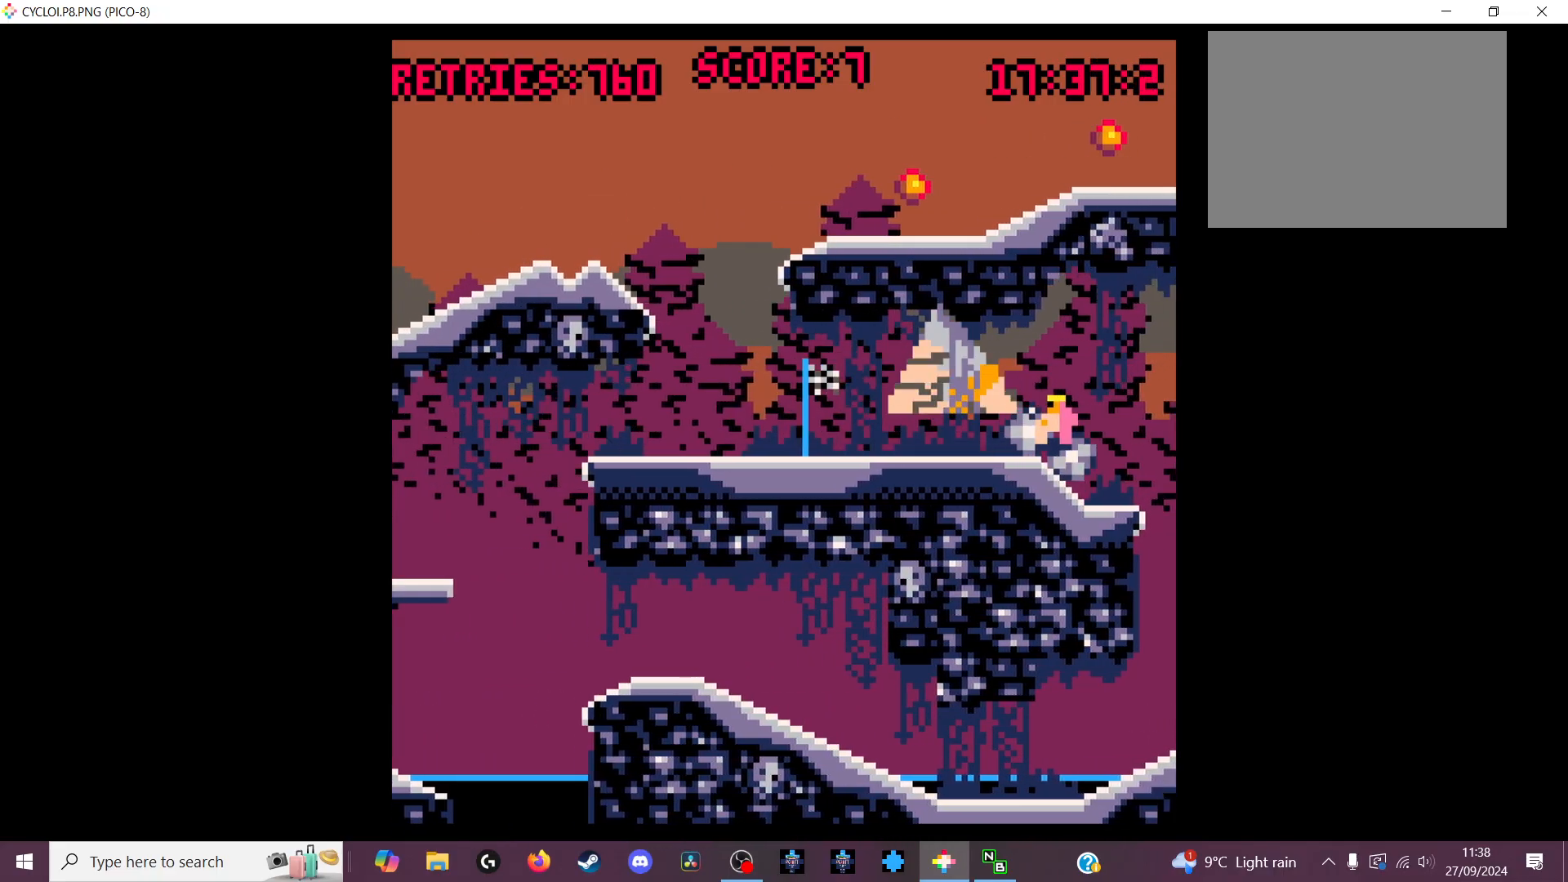
{"keys": [], "events": []}
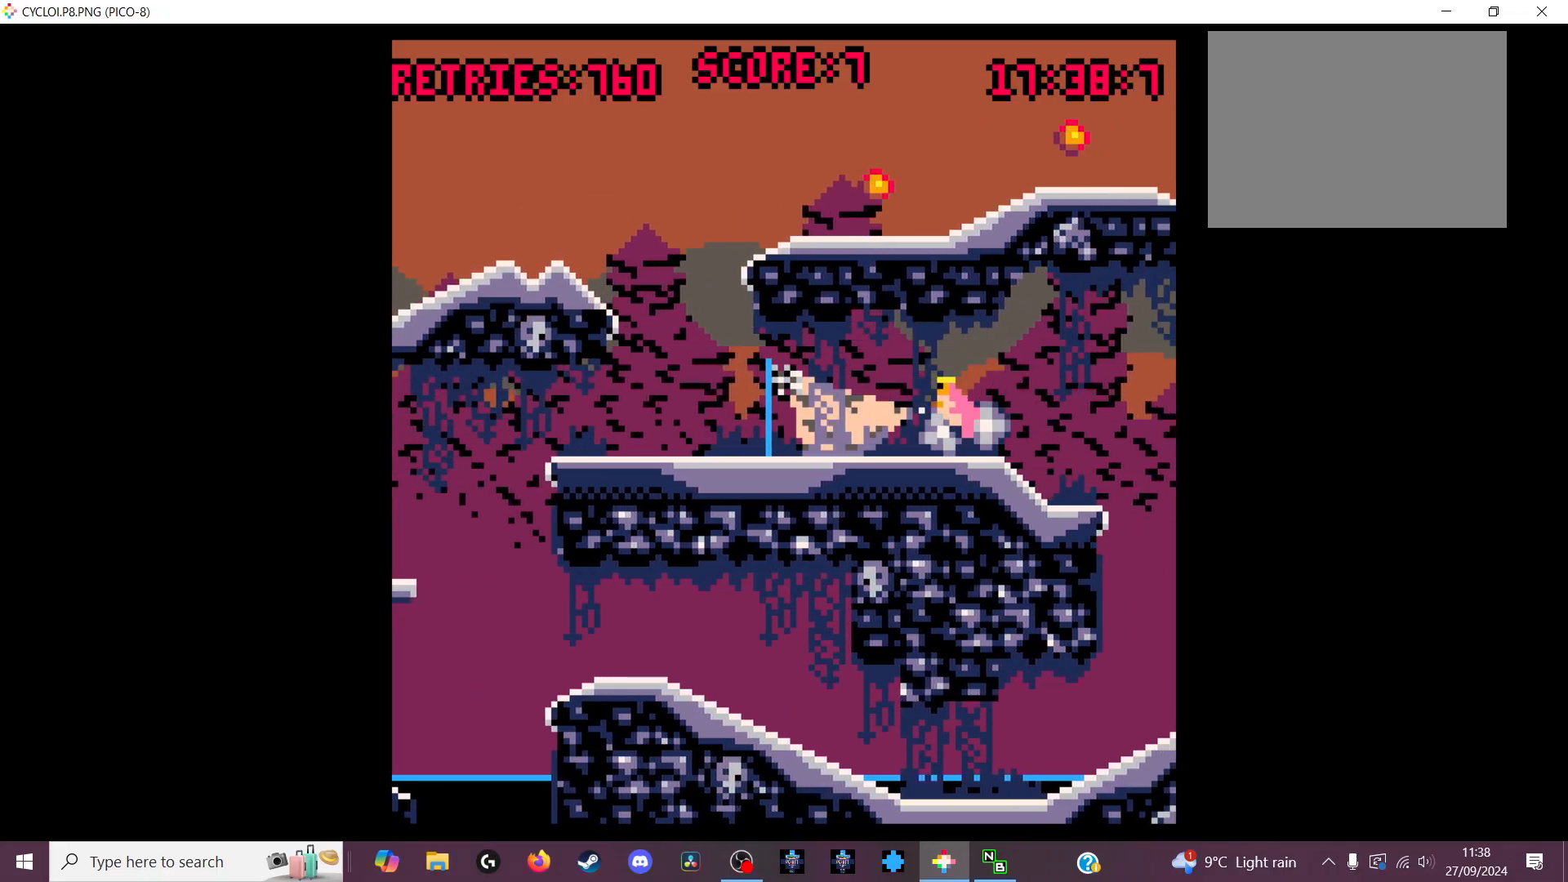
{"keys": [], "events": [[300, "z", "down"], [400, "z", "up"]]}
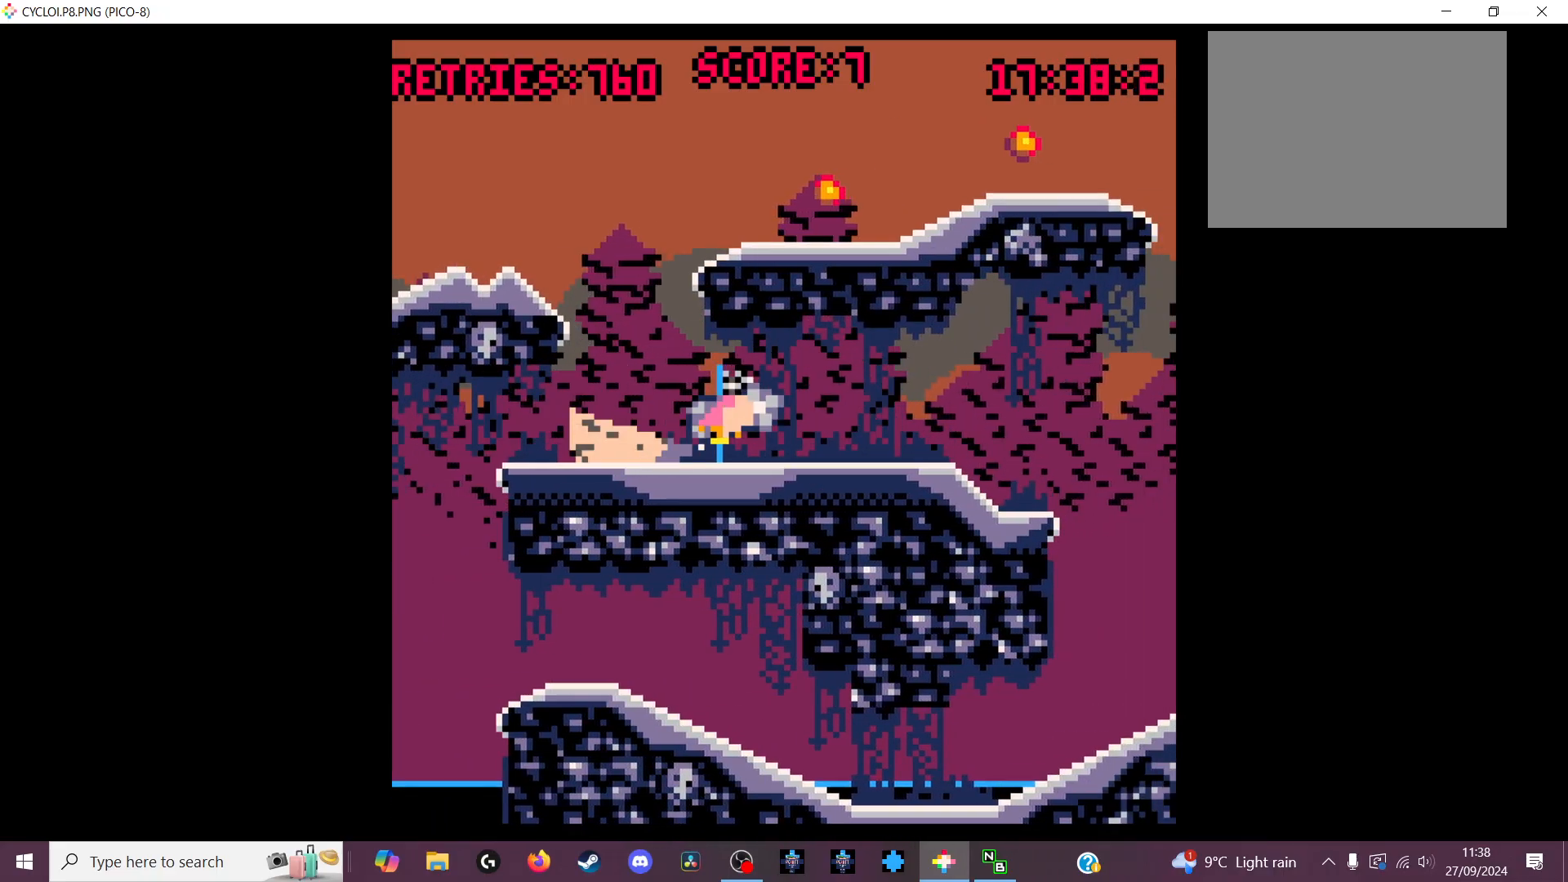
{"keys": [], "events": []}
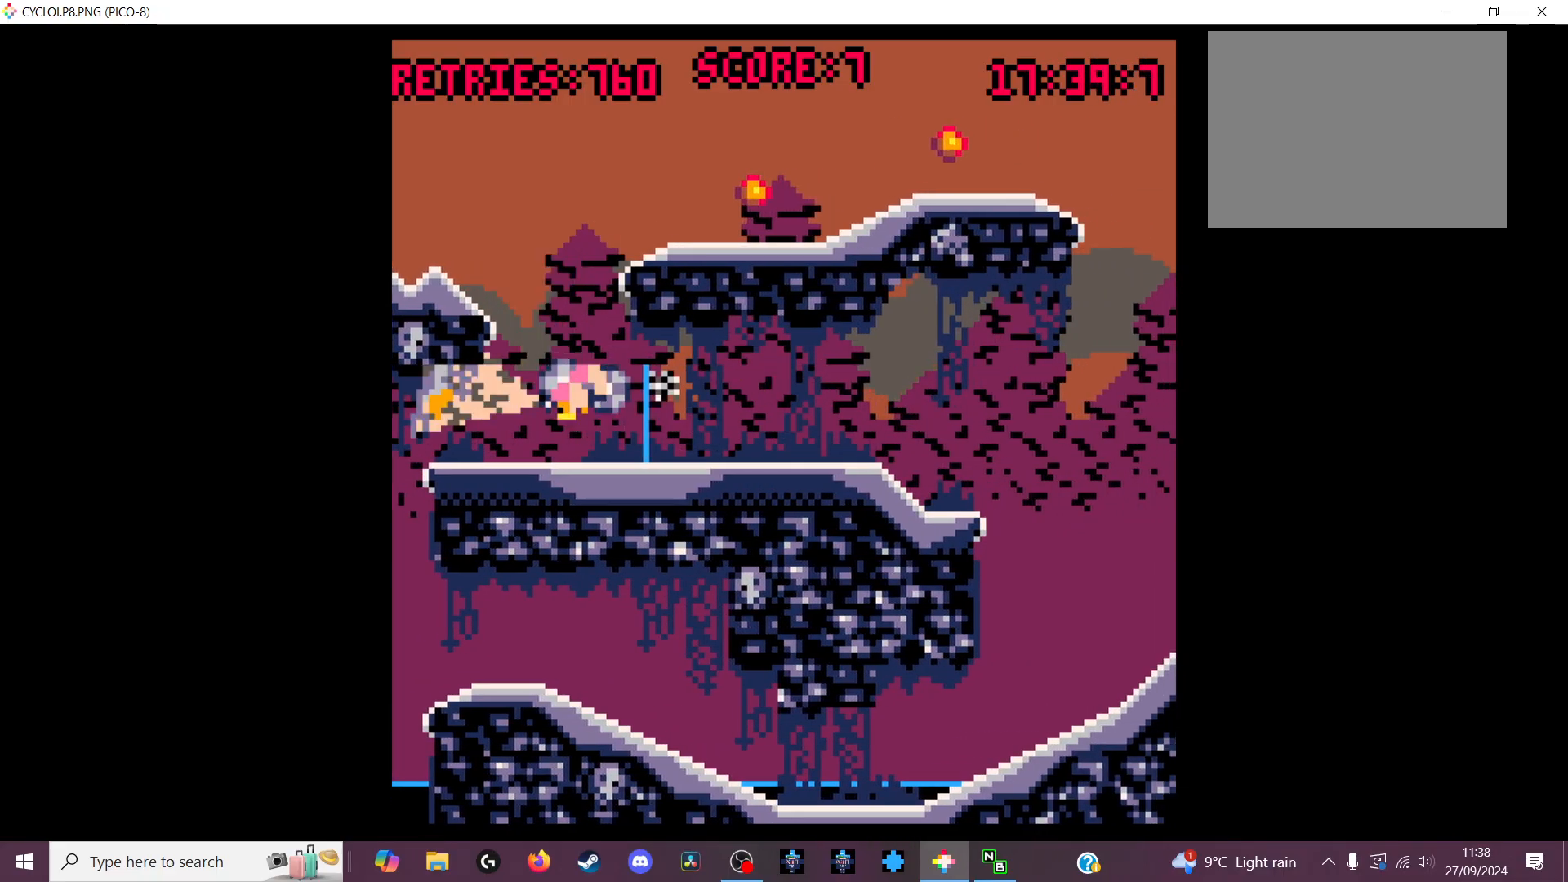
{"keys": [], "events": []}
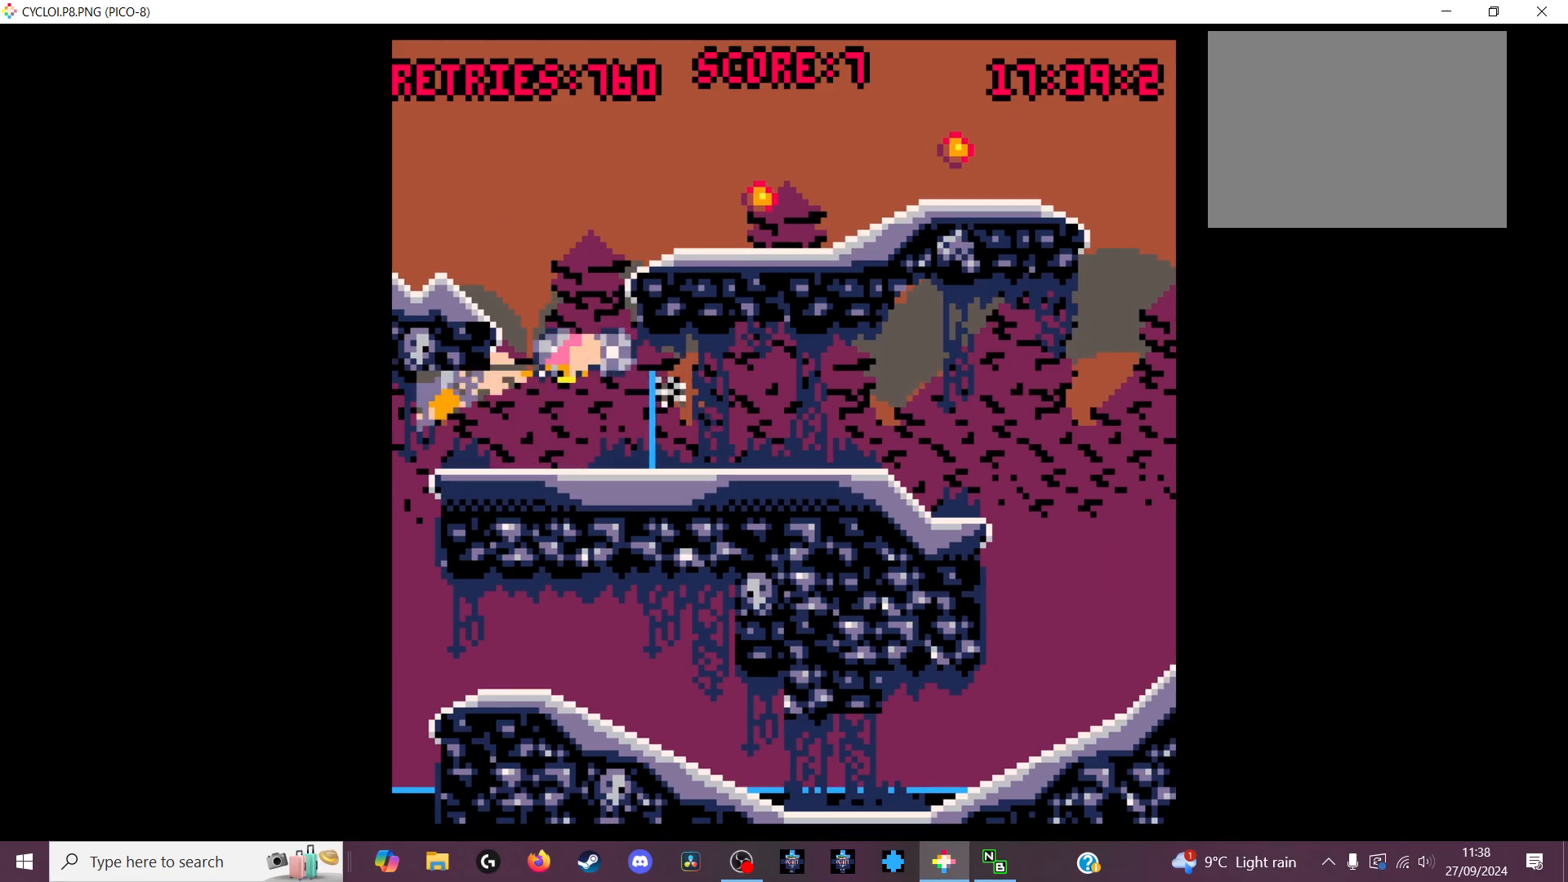
{"keys": [], "events": []}
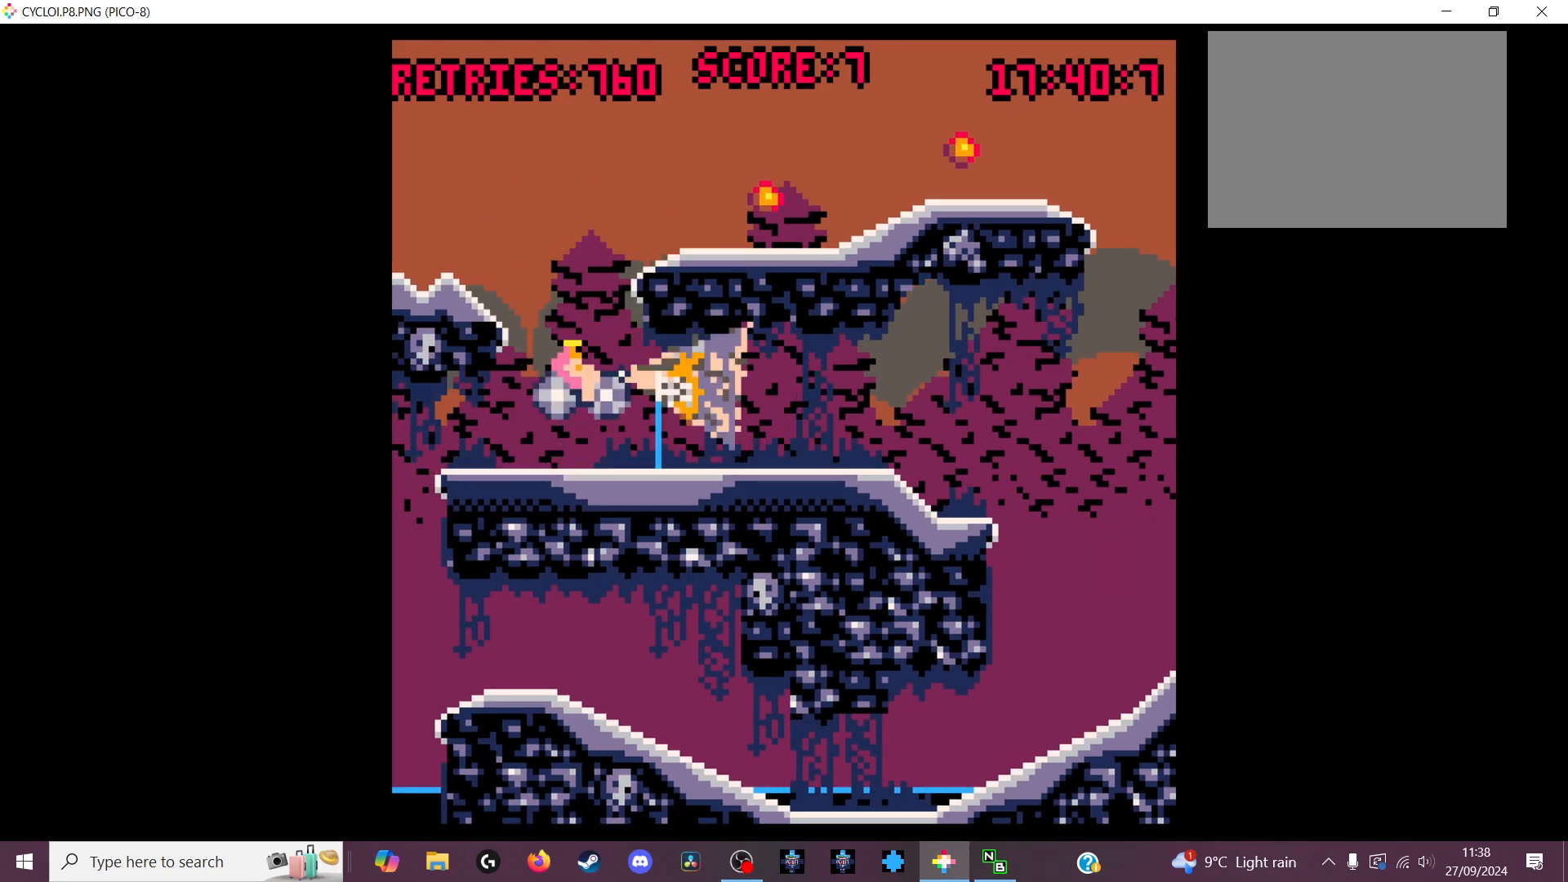
{"keys": [], "events": []}